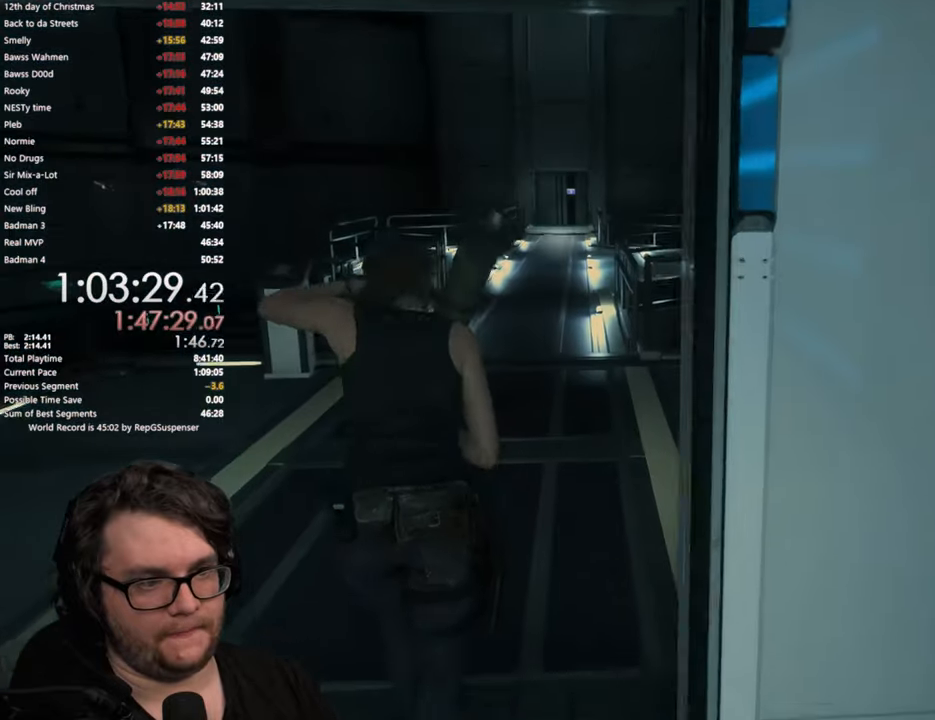
Gameplay with a controller (PlayStation layout); each line is a JSON object with the inputs held at the frame after it. "button_events" lists button changes between this image and that frame as [ms after this image, input, new state], when the widget could be followed in between (sticks are given only as held states).
{"buttons": [], "left_stick": "up", "right_stick": "center", "button_events": []}
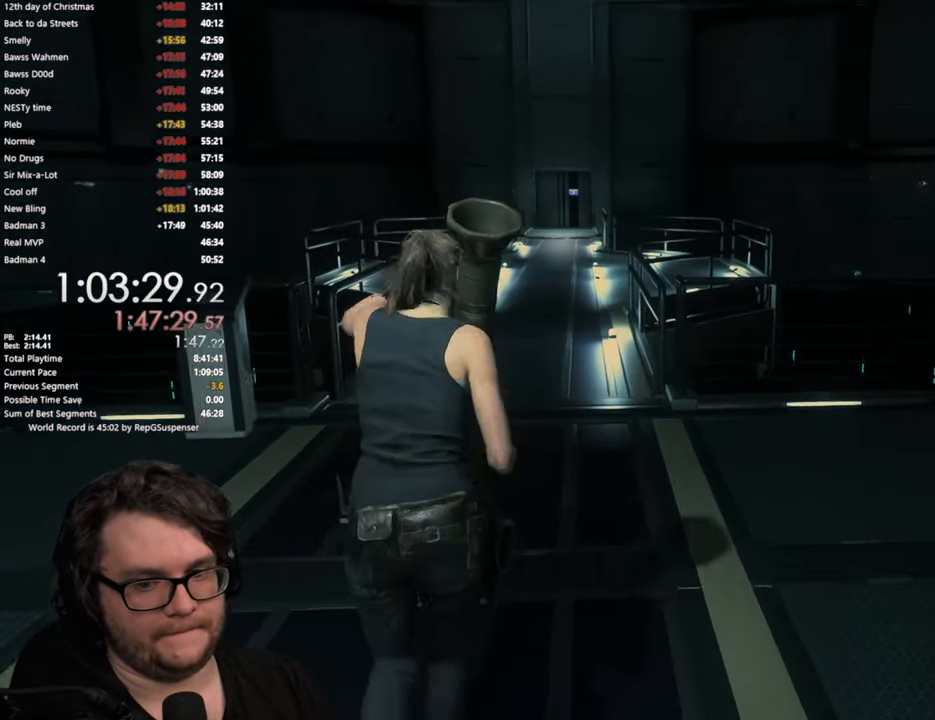
{"buttons": [], "left_stick": "up", "right_stick": "center", "button_events": []}
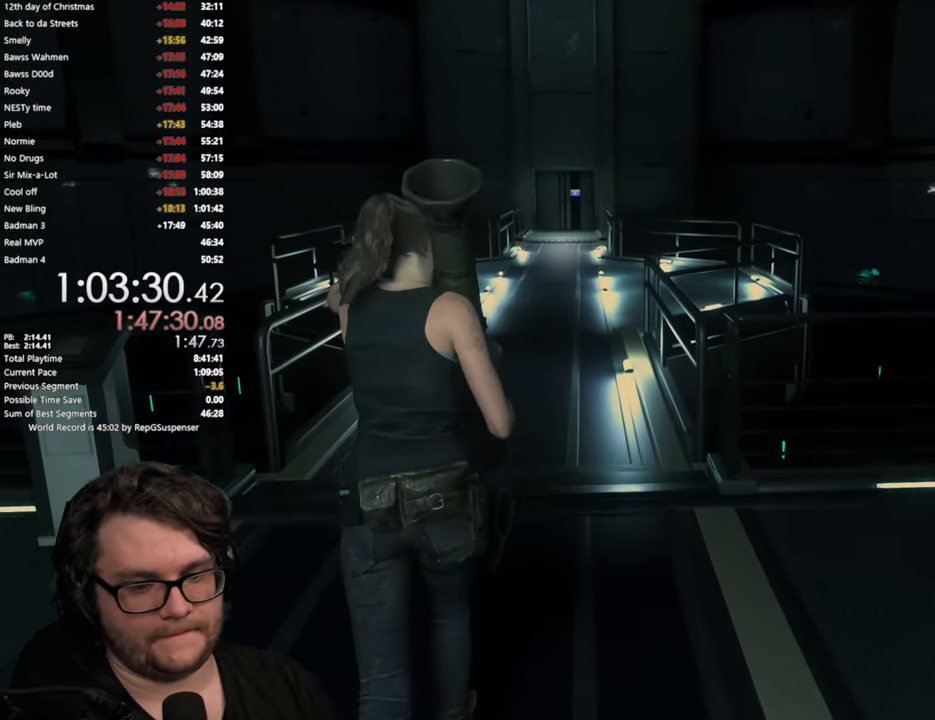
{"buttons": [], "left_stick": "up", "right_stick": "center", "button_events": []}
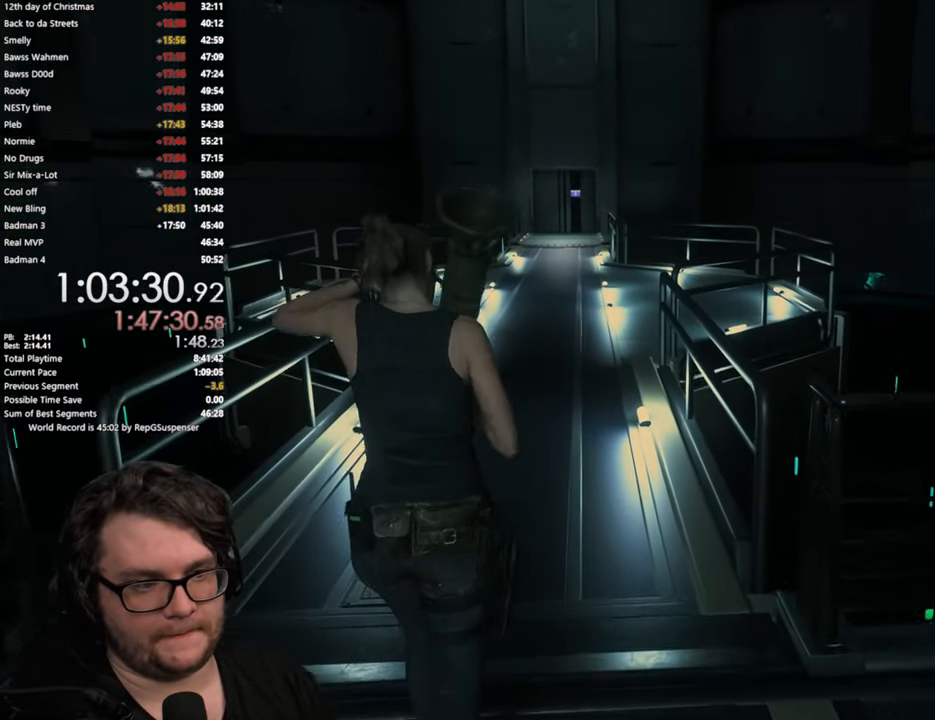
{"buttons": [], "left_stick": "up", "right_stick": "center", "button_events": []}
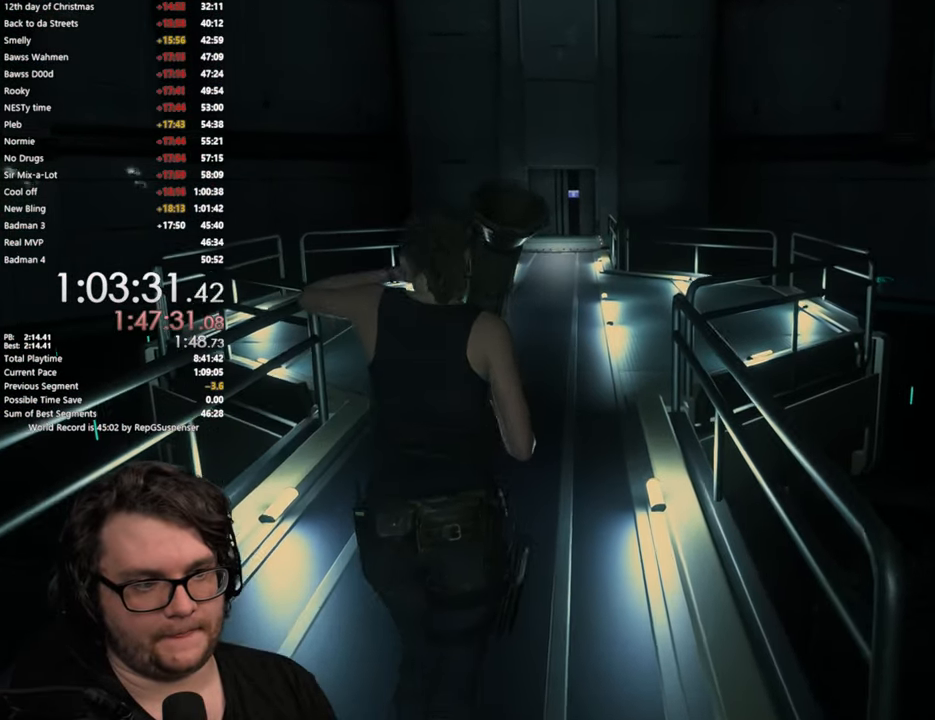
{"buttons": [], "left_stick": "up", "right_stick": "center", "button_events": []}
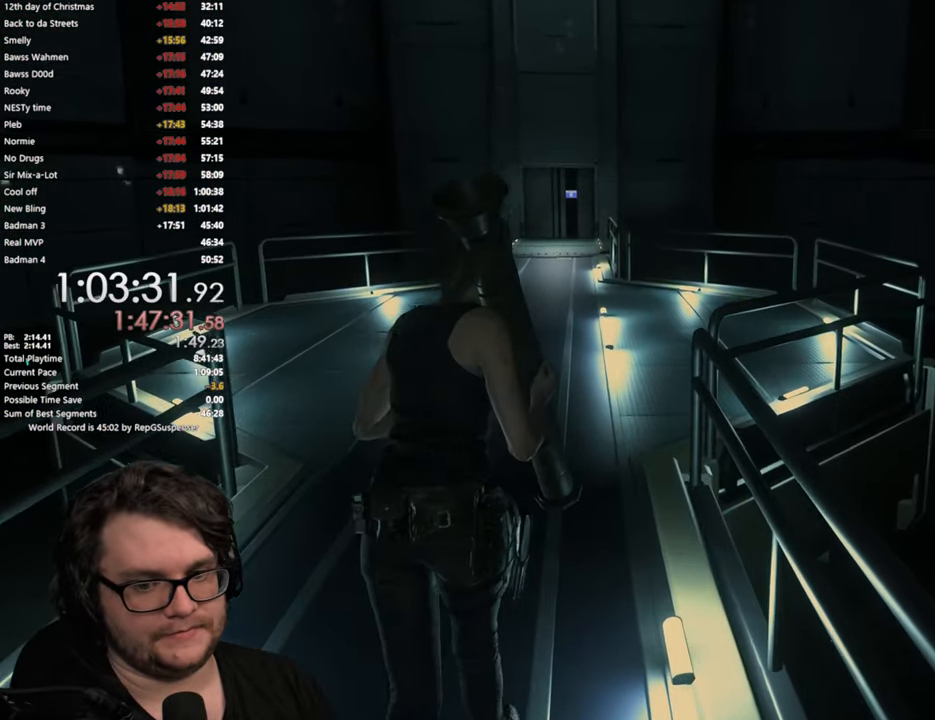
{"buttons": [], "left_stick": "up", "right_stick": "center", "button_events": []}
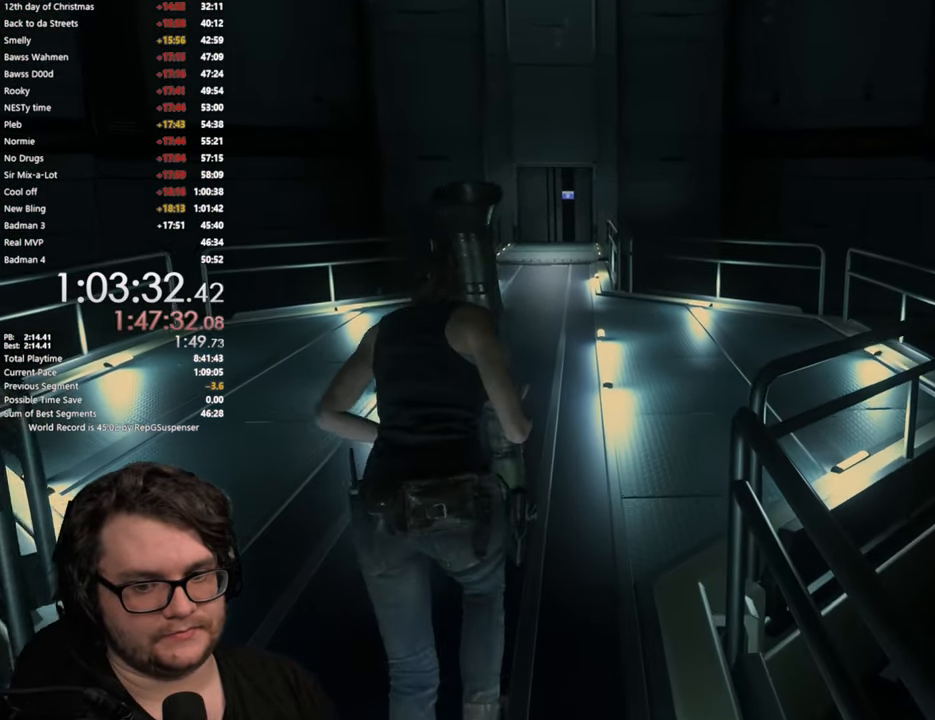
{"buttons": [], "left_stick": "up", "right_stick": "center", "button_events": []}
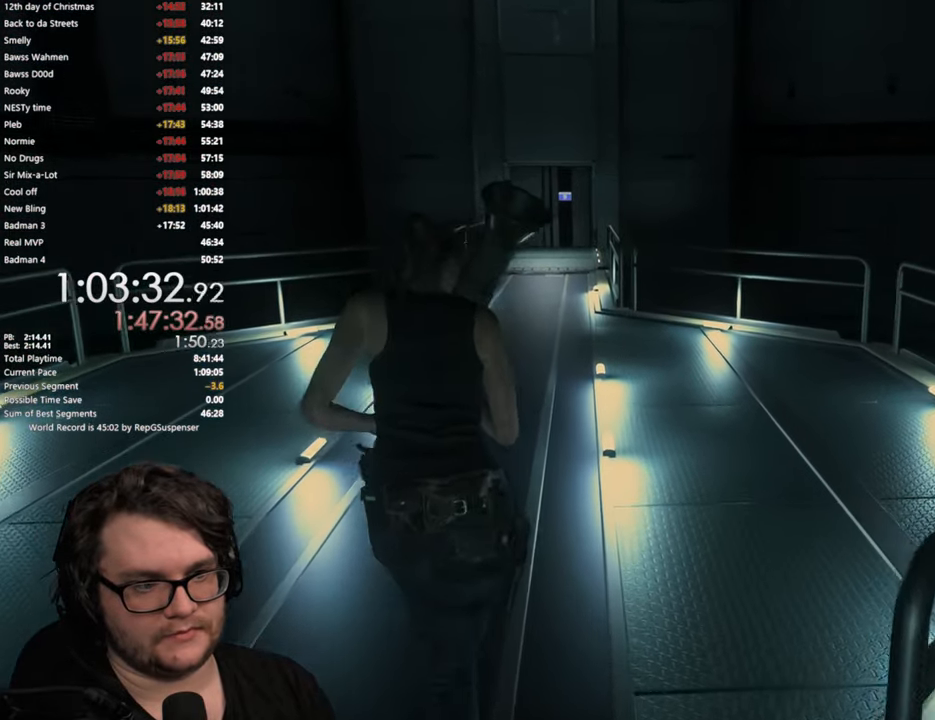
{"buttons": [], "left_stick": "up", "right_stick": "center", "button_events": []}
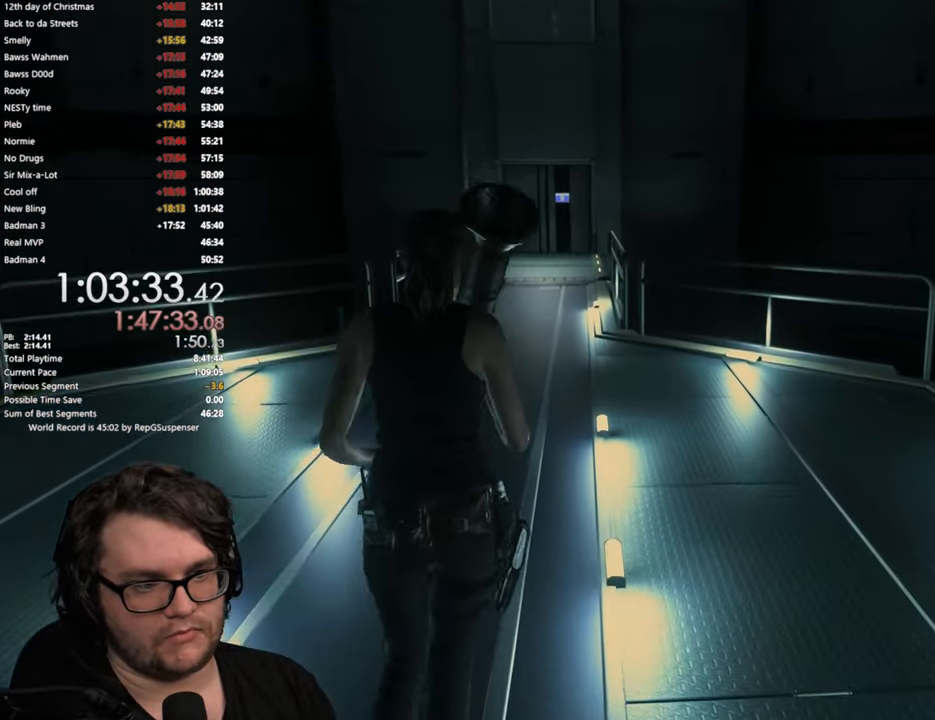
{"buttons": [], "left_stick": "up", "right_stick": "center", "button_events": []}
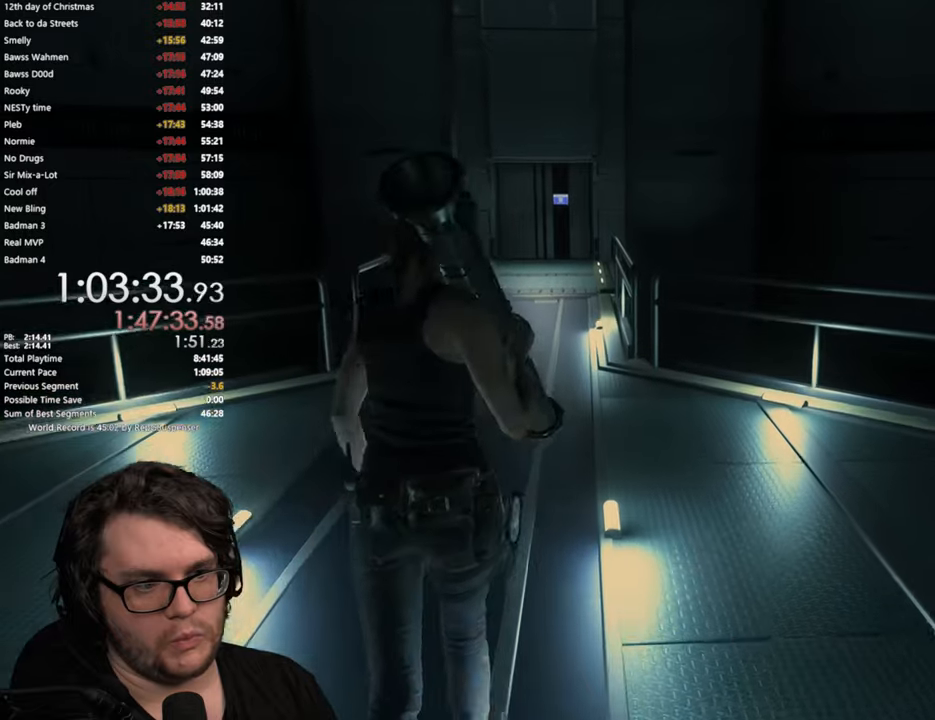
{"buttons": [], "left_stick": "up", "right_stick": "center", "button_events": []}
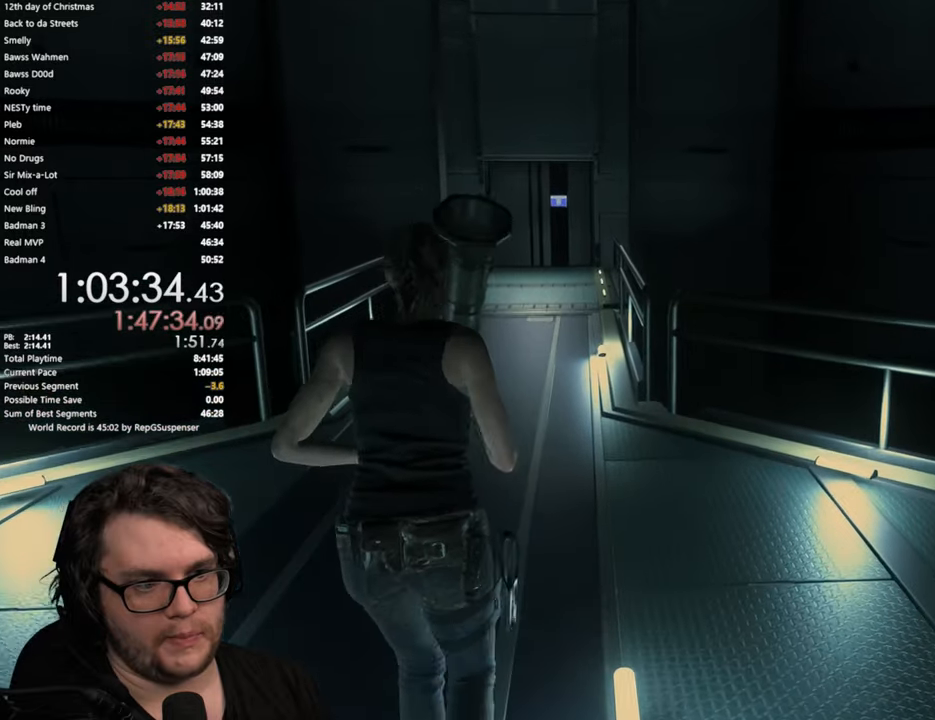
{"buttons": [], "left_stick": "up", "right_stick": "center", "button_events": []}
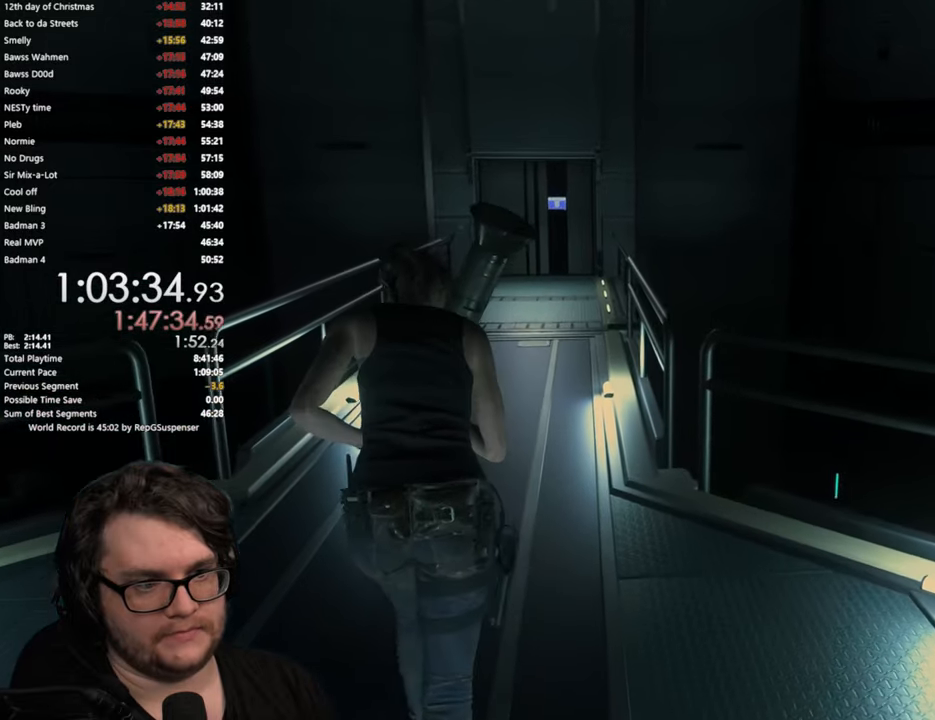
{"buttons": [], "left_stick": "up", "right_stick": "center", "button_events": []}
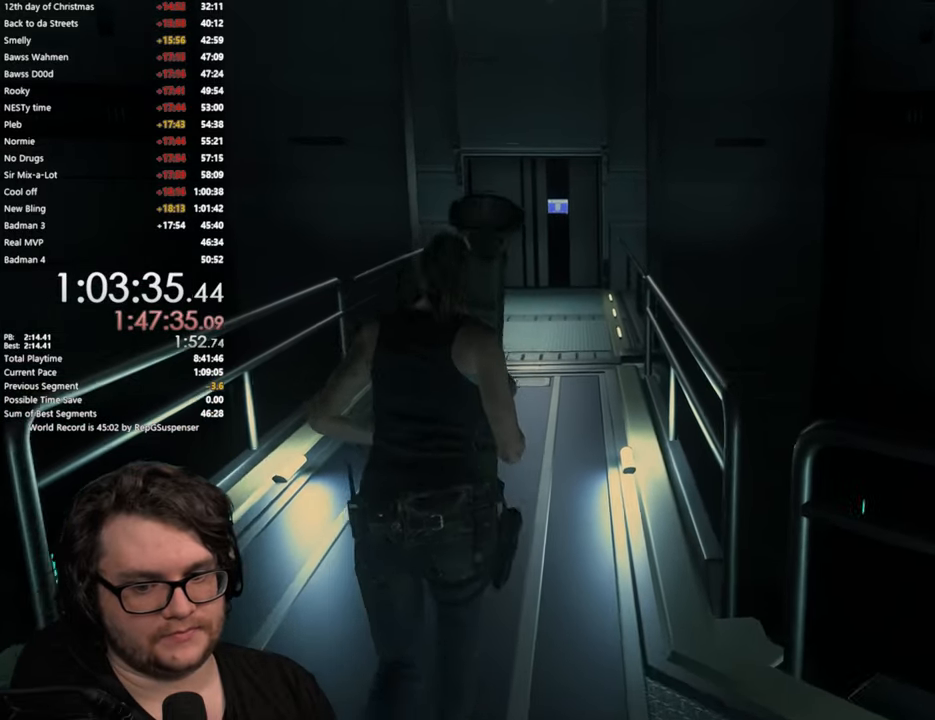
{"buttons": [], "left_stick": "up", "right_stick": "center", "button_events": []}
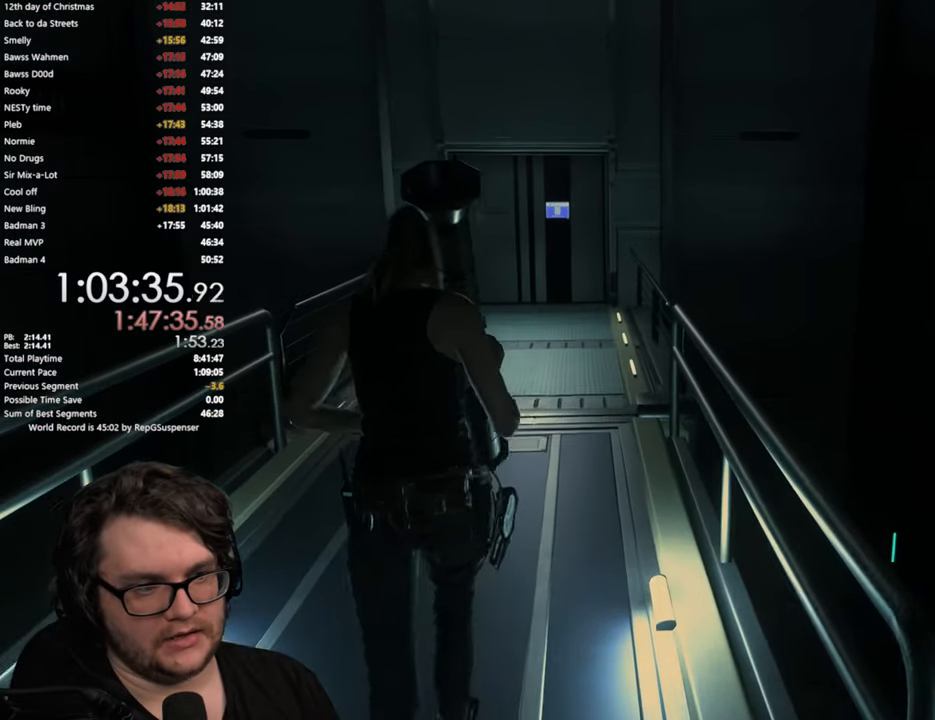
{"buttons": [], "left_stick": "up", "right_stick": "center", "button_events": []}
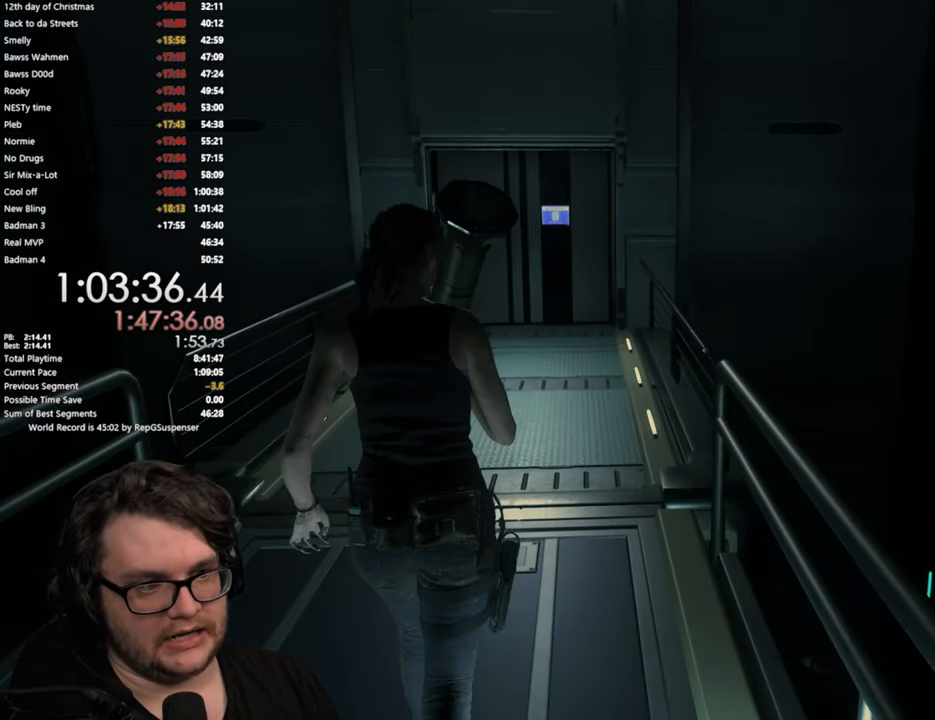
{"buttons": [], "left_stick": "up", "right_stick": "center", "button_events": []}
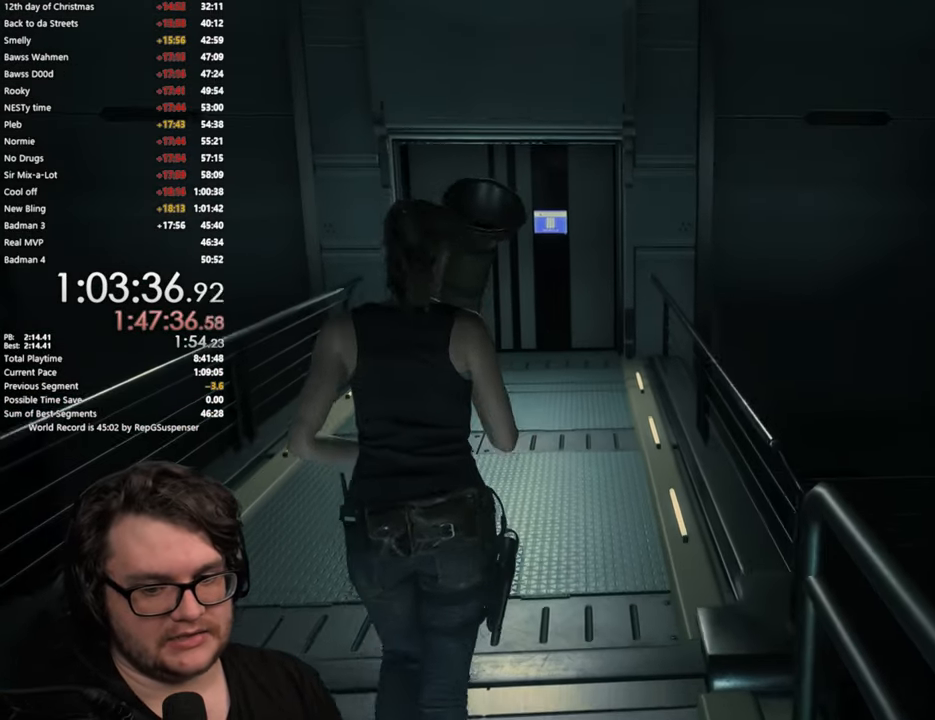
{"buttons": [], "left_stick": "up", "right_stick": "center", "button_events": []}
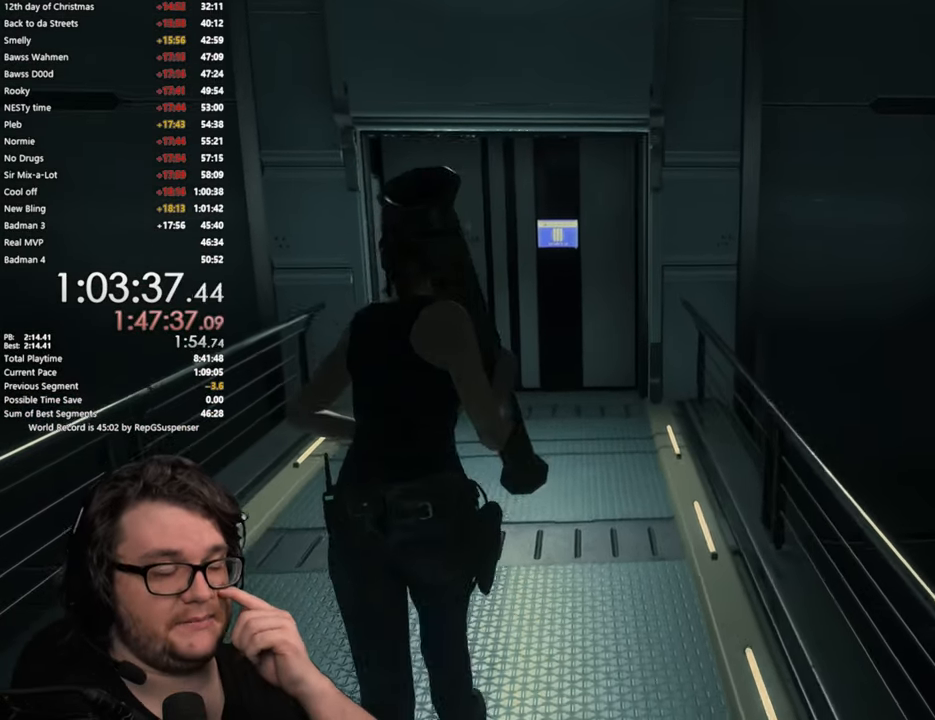
{"buttons": [], "left_stick": "up", "right_stick": "center", "button_events": []}
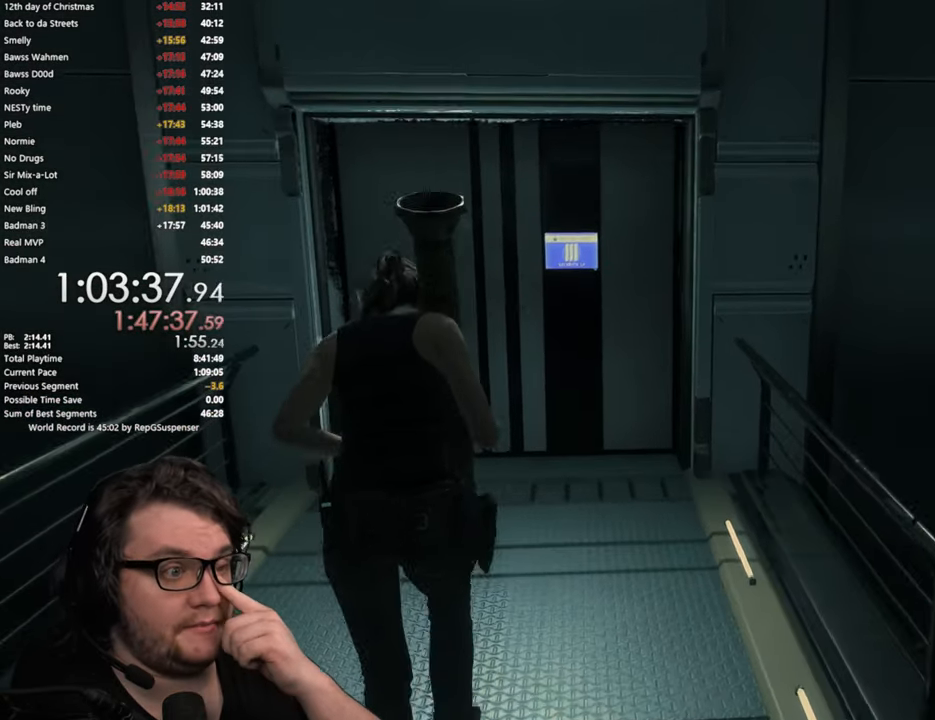
{"buttons": [], "left_stick": "up", "right_stick": "center", "button_events": []}
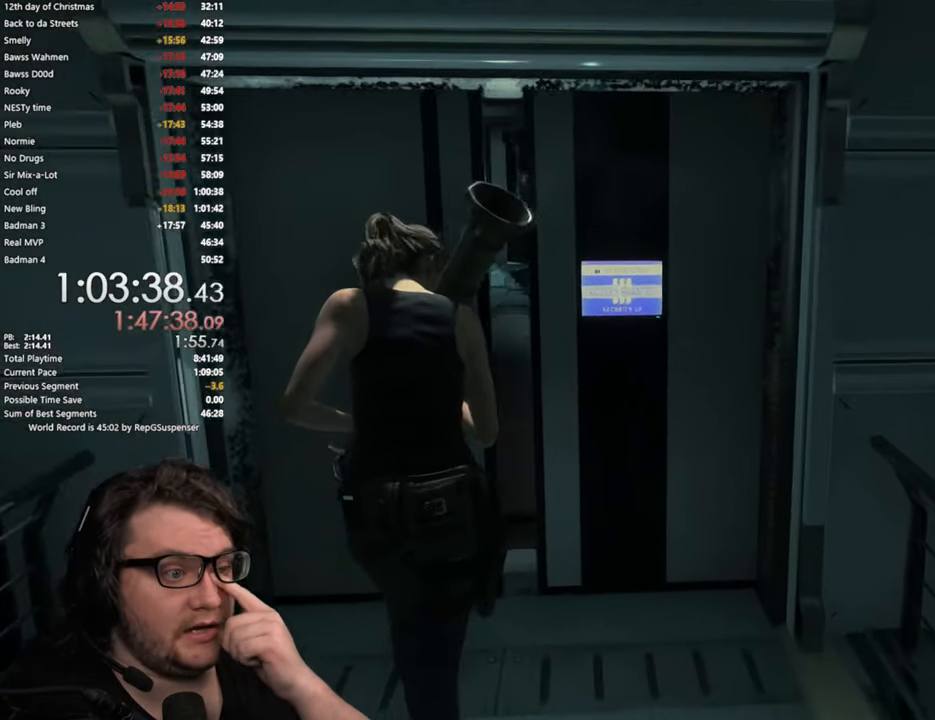
{"buttons": [], "left_stick": "up", "right_stick": "center", "button_events": []}
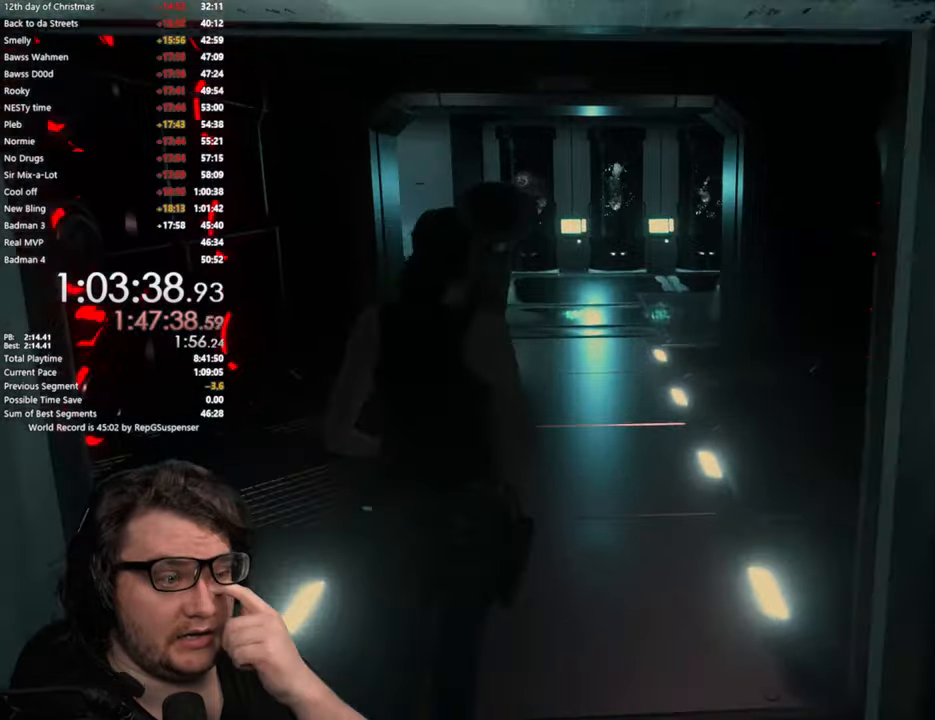
{"buttons": [], "left_stick": "up", "right_stick": "center", "button_events": []}
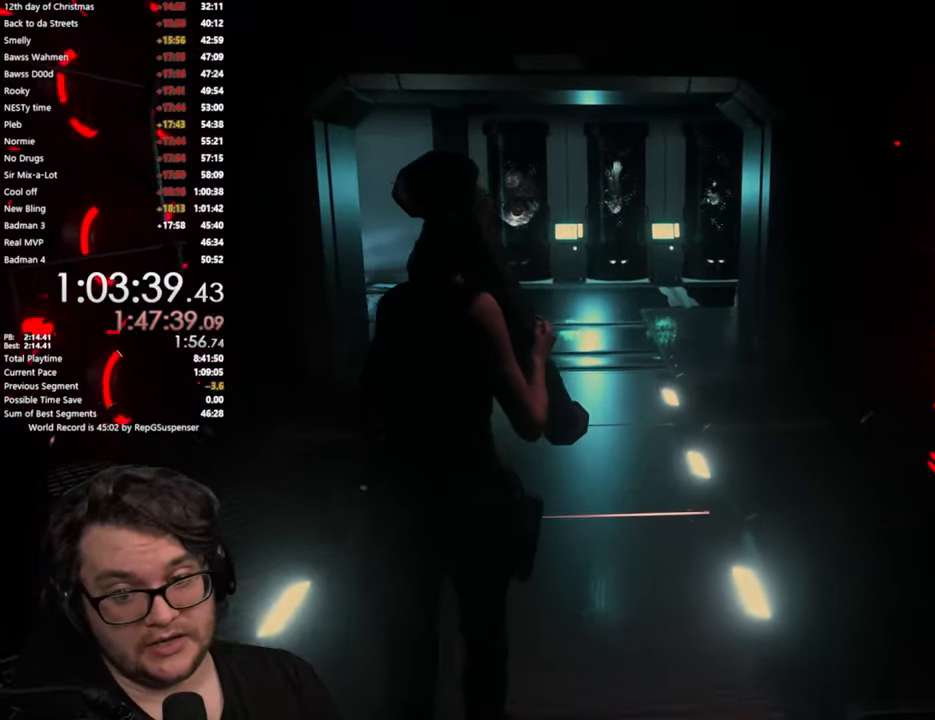
{"buttons": [], "left_stick": "up", "right_stick": "center", "button_events": []}
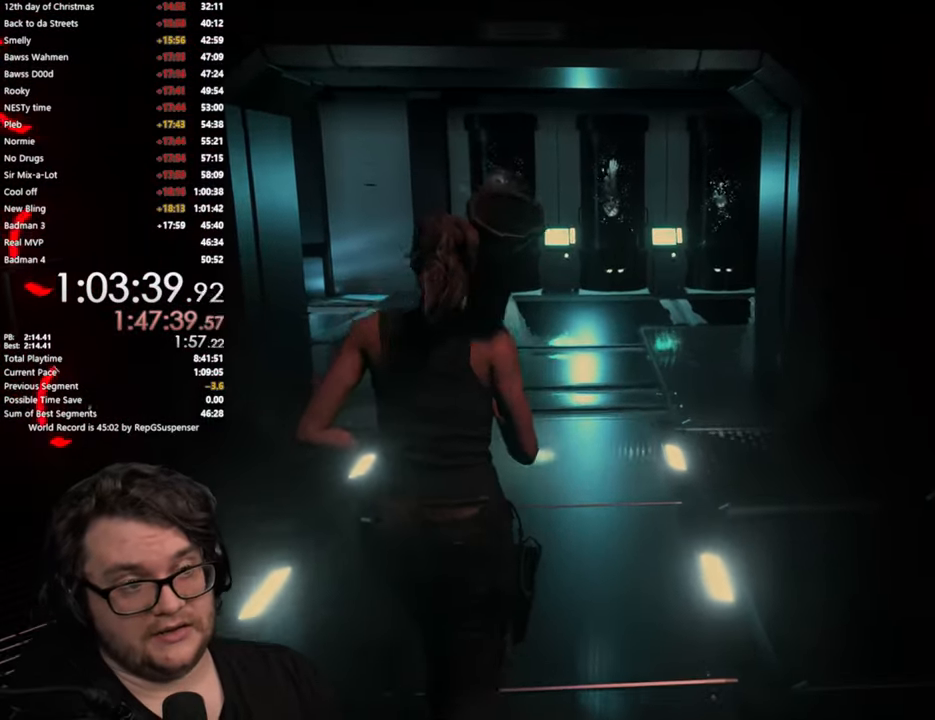
{"buttons": [], "left_stick": "up", "right_stick": "down-left", "button_events": []}
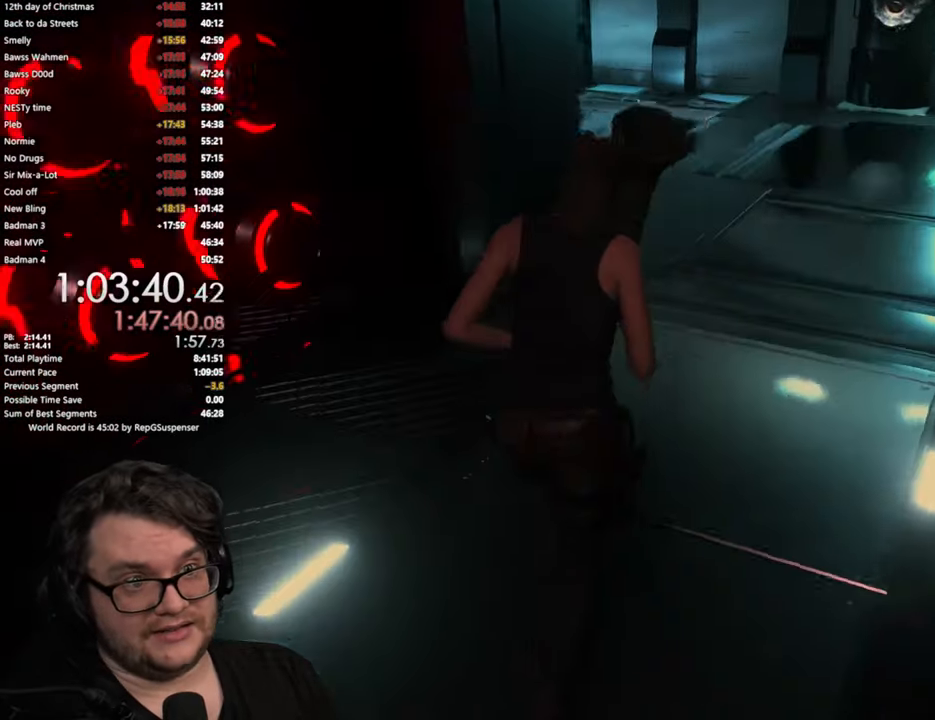
{"buttons": [], "left_stick": "up", "right_stick": "center", "button_events": []}
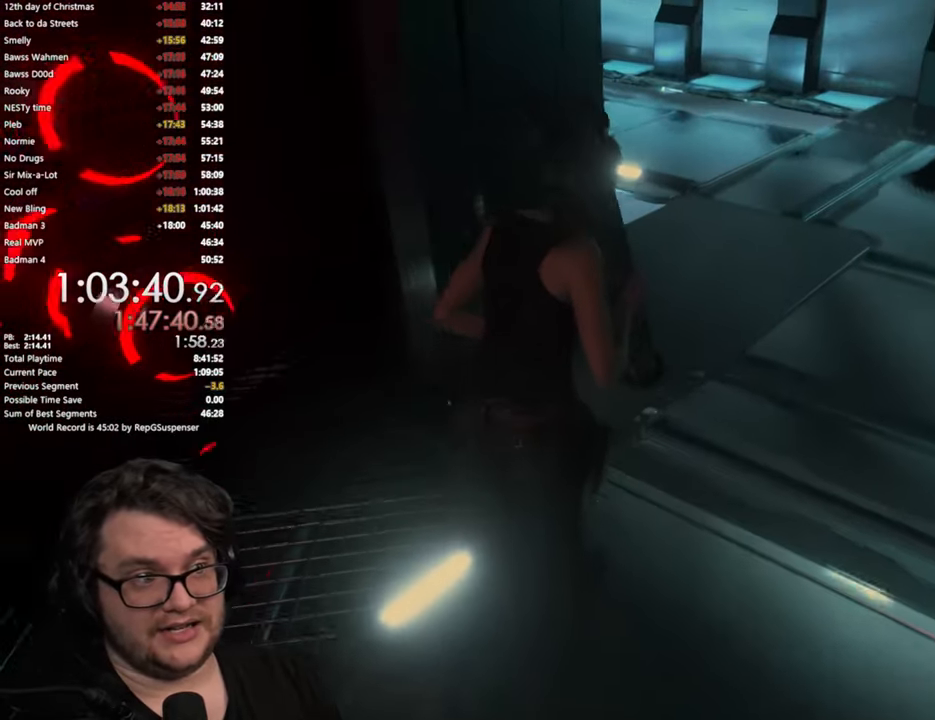
{"buttons": [], "left_stick": "up", "right_stick": "left", "button_events": []}
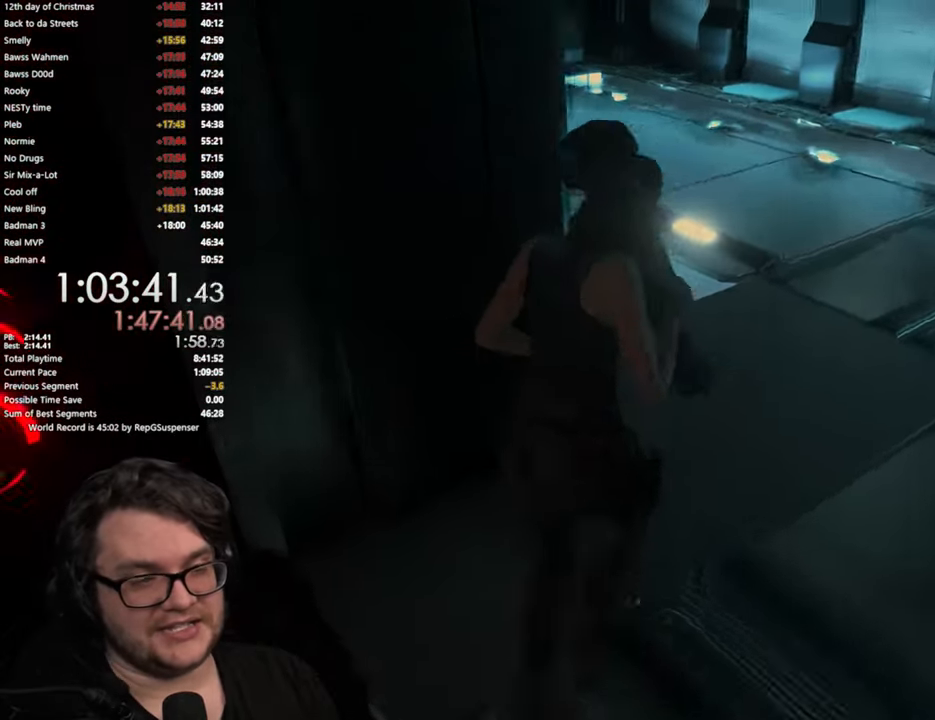
{"buttons": [], "left_stick": "up", "right_stick": "center", "button_events": []}
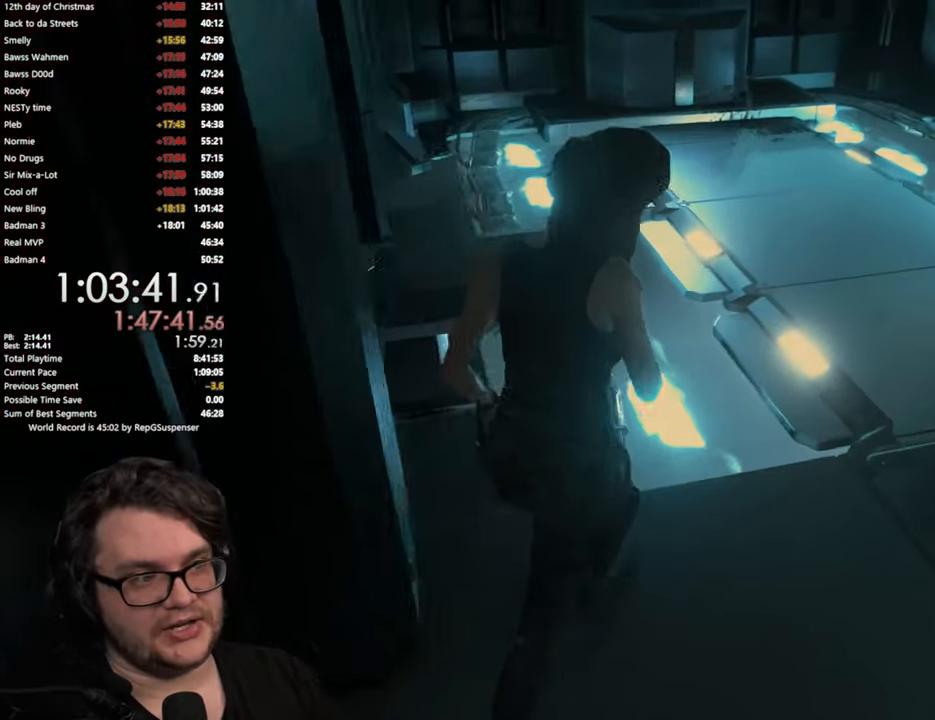
{"buttons": [], "left_stick": "up", "right_stick": "up", "button_events": []}
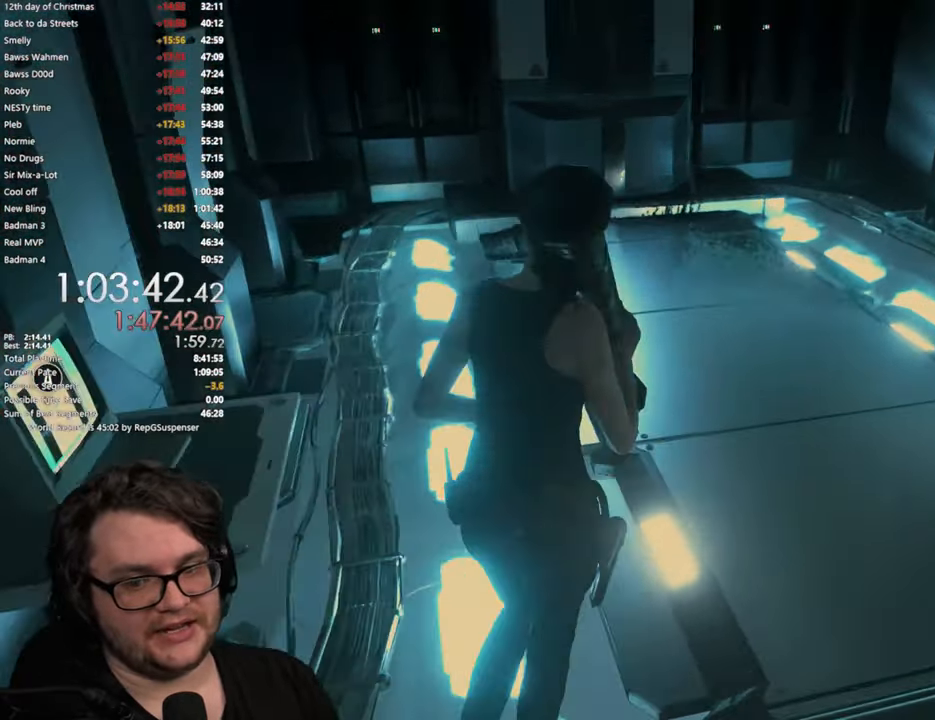
{"buttons": [], "left_stick": "up", "right_stick": "up", "button_events": []}